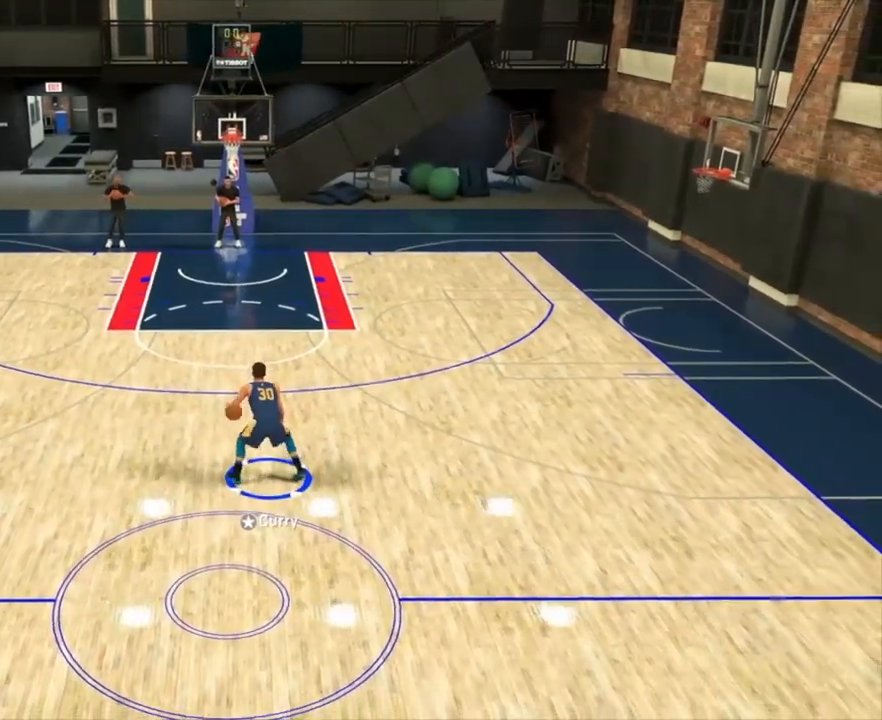
Gameplay with a controller (PlayStation layout); each line is a JSON object with the inputs held at the frame after it. "events" lists button and stick changes between this image and that frame as [ms after this image, input, new state], when the widget could be followed in between.
{"buttons": ["R2"], "left_stick": "center", "right_stick": "center", "events": []}
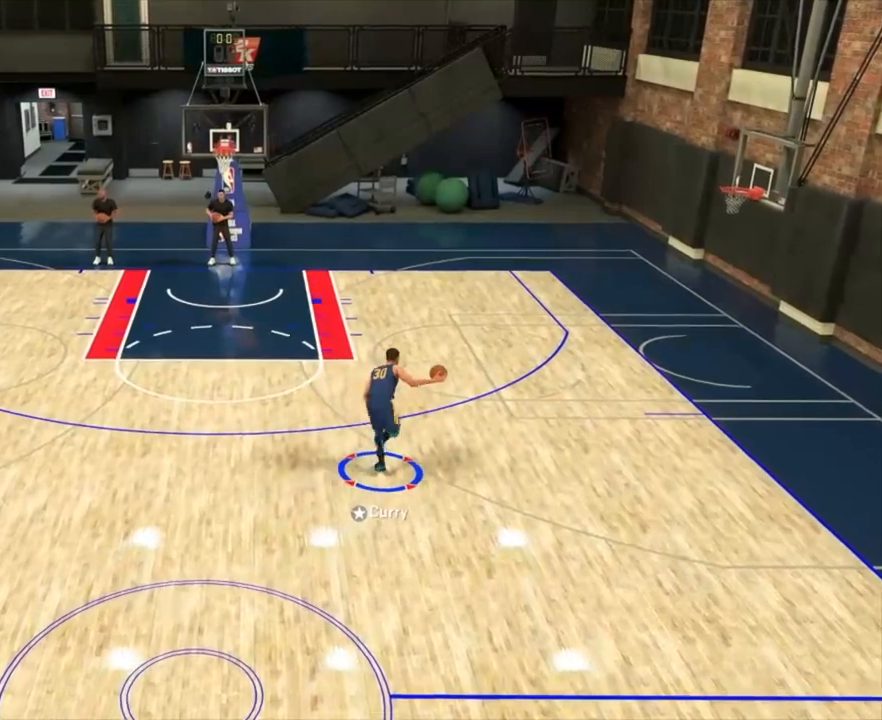
{"buttons": ["R2"], "left_stick": "up-right", "right_stick": "center", "events": [[100, "L2", "down"], [100, "left_stick", "up-right"], [100, "right_stick", "down"], [233, "right_stick", "center"], [283, "L2", "up"]]}
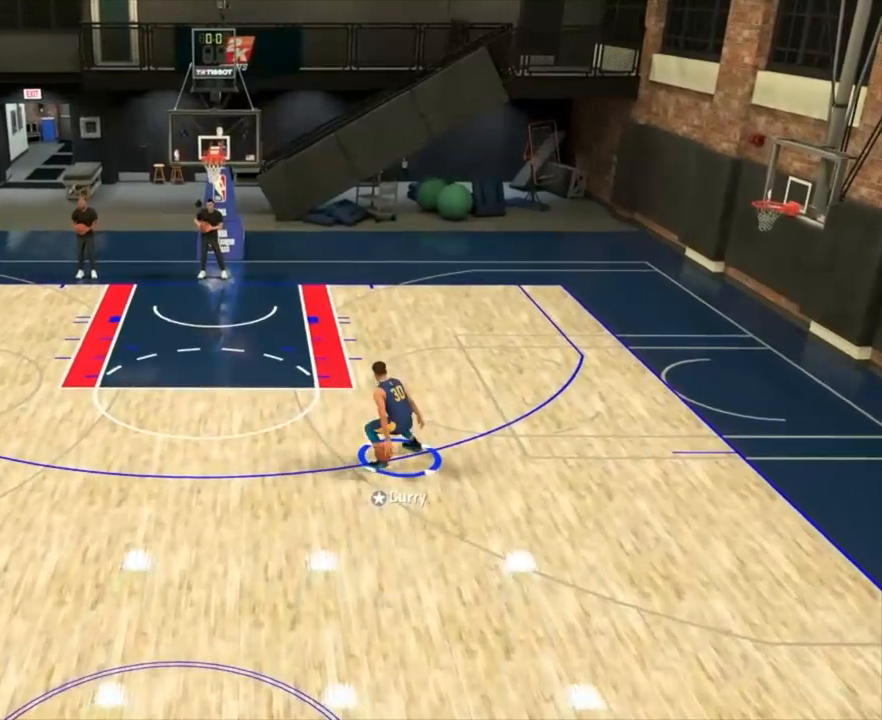
{"buttons": ["R2"], "left_stick": "center", "right_stick": "center", "events": [[433, "left_stick", "center"]]}
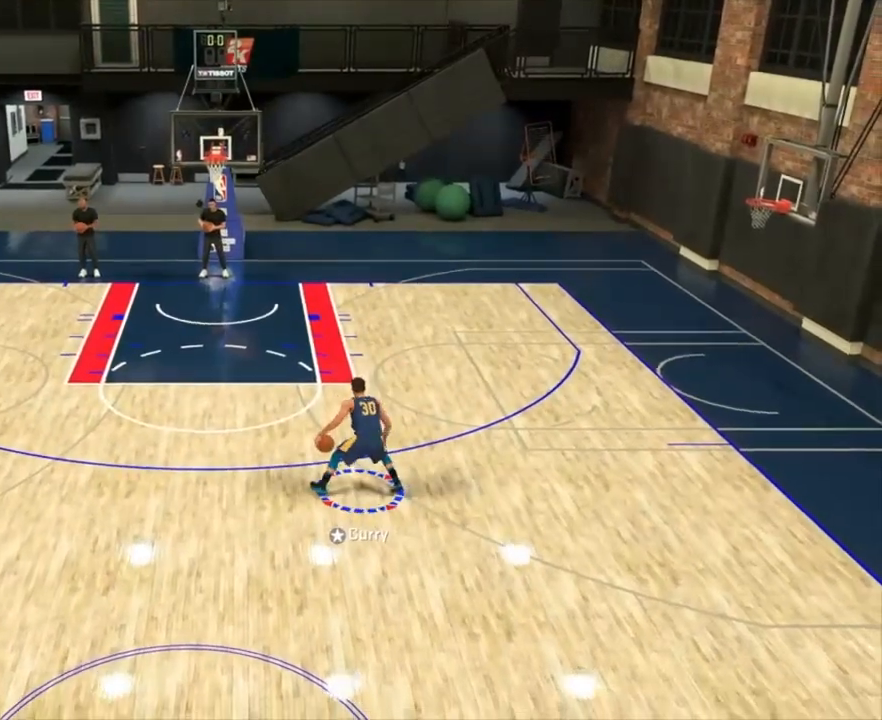
{"buttons": ["R2"], "left_stick": "center", "right_stick": "center", "events": []}
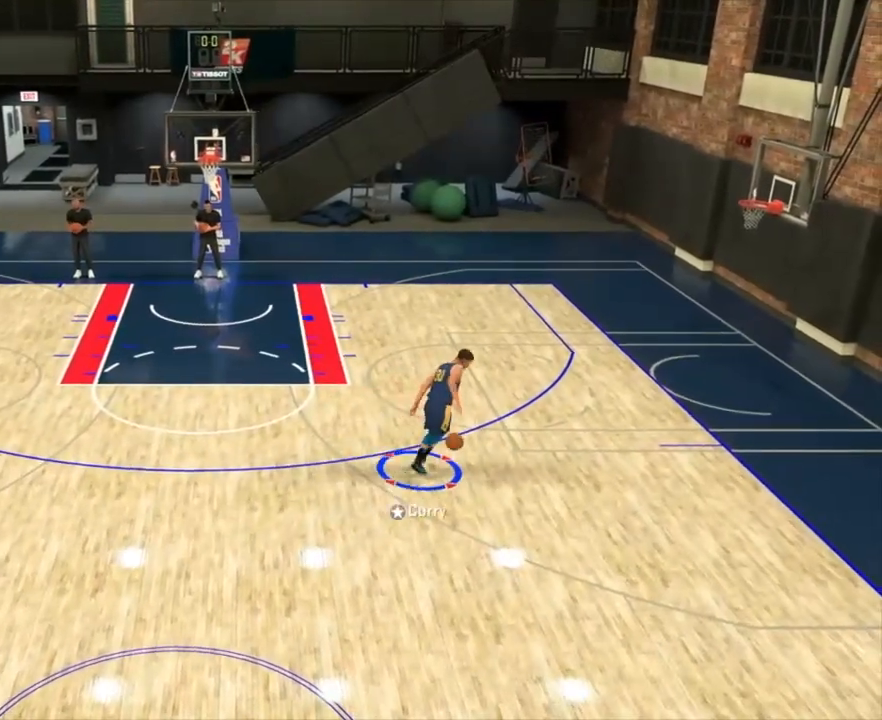
{"buttons": ["R2"], "left_stick": "down-left", "right_stick": "center", "events": [[83, "SQUARE", "down"], [133, "SQUARE", "up"], [150, "left_stick", "left"], [300, "left_stick", "down-left"]]}
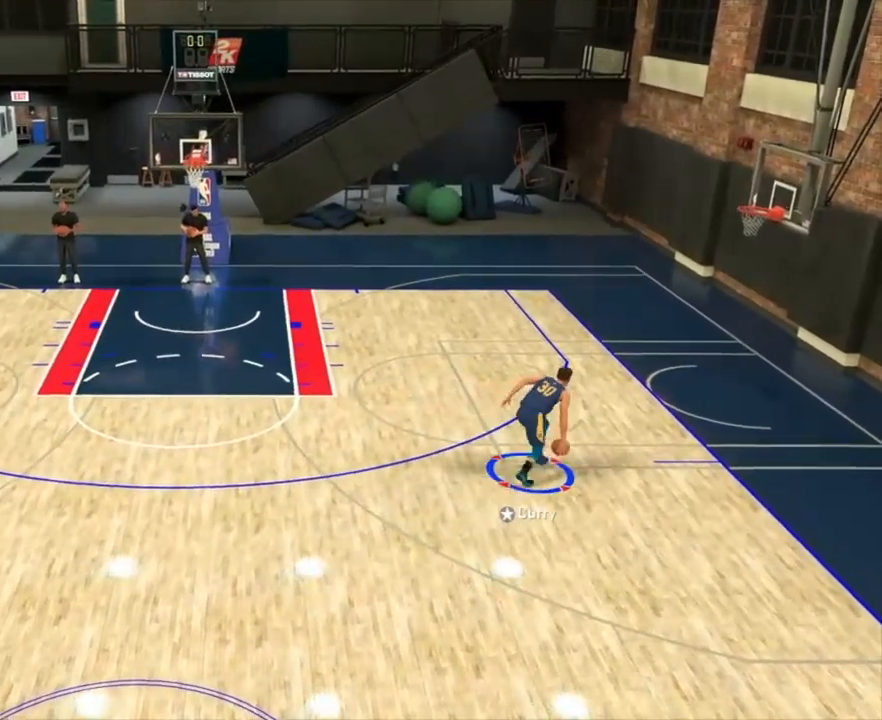
{"buttons": ["SQUARE"], "left_stick": "center", "right_stick": "center", "events": [[67, "left_stick", "left"], [217, "left_stick", "center"], [283, "SQUARE", "down"], [350, "R2", "up"]]}
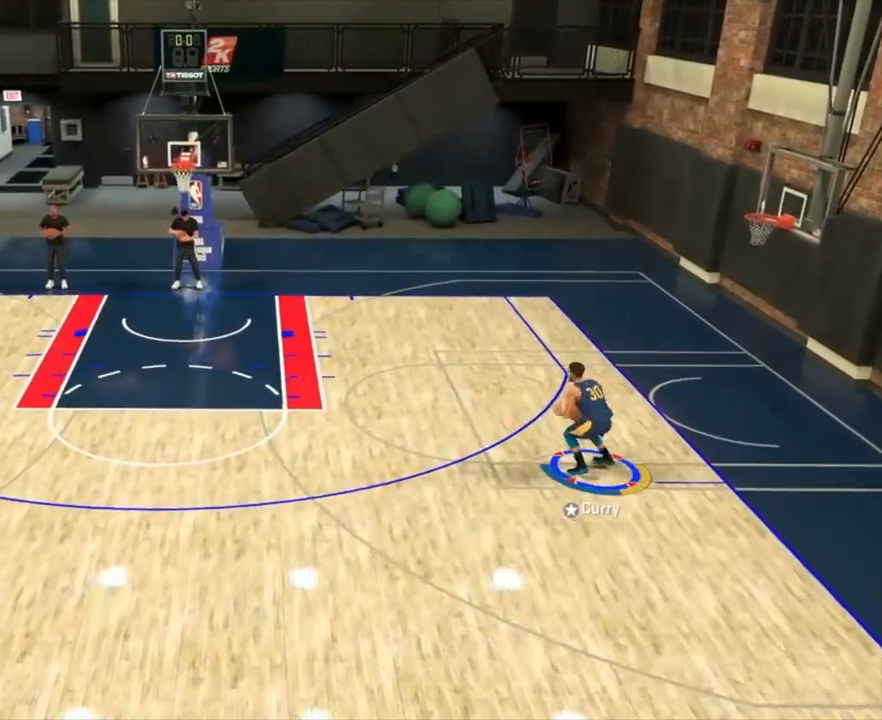
{"buttons": [], "left_stick": "center", "right_stick": "center", "events": [[300, "SQUARE", "up"]]}
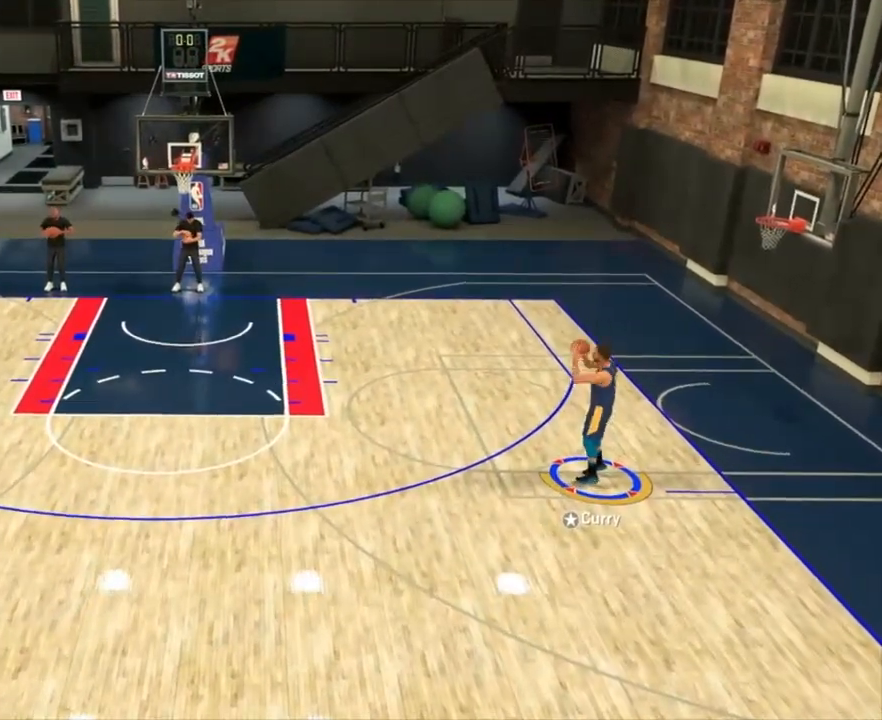
{"buttons": ["R2"], "left_stick": "down-left", "right_stick": "center", "events": [[233, "left_stick", "down-left"], [417, "R2", "down"]]}
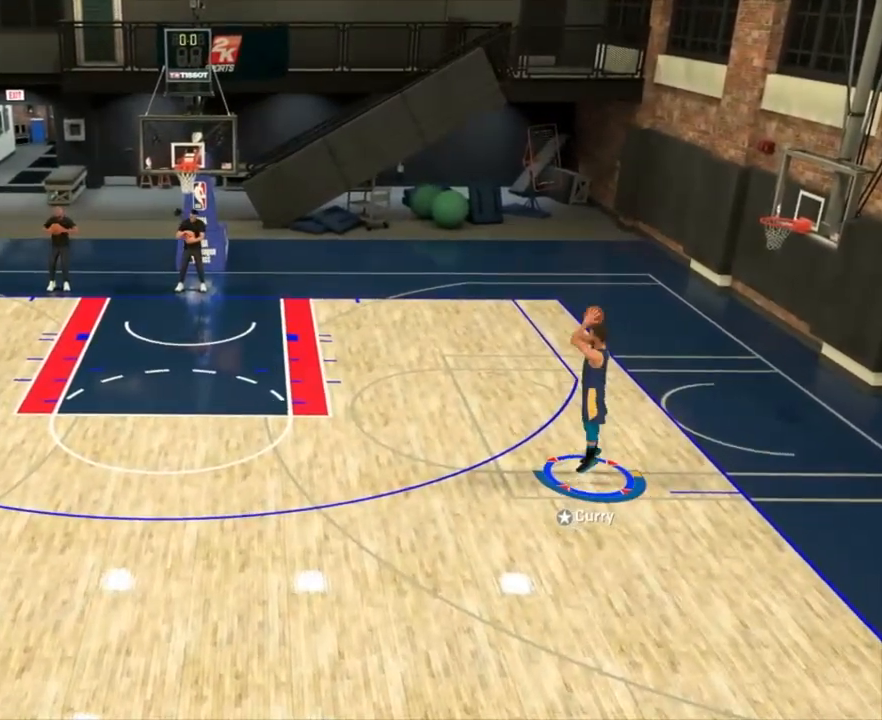
{"buttons": ["R2"], "left_stick": "down-left", "right_stick": "center", "events": []}
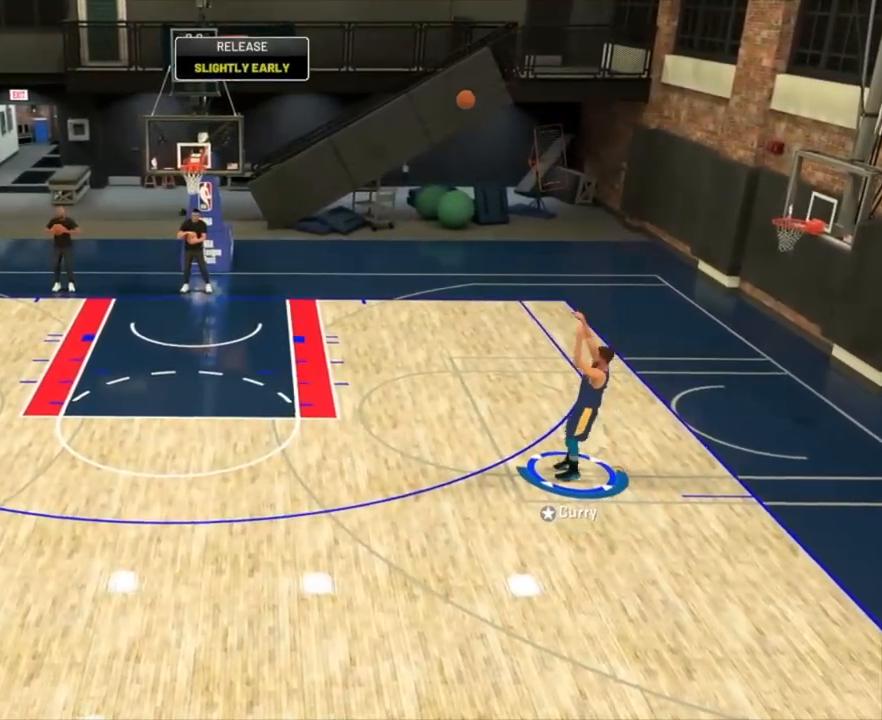
{"buttons": ["R2"], "left_stick": "down-left", "right_stick": "center", "events": []}
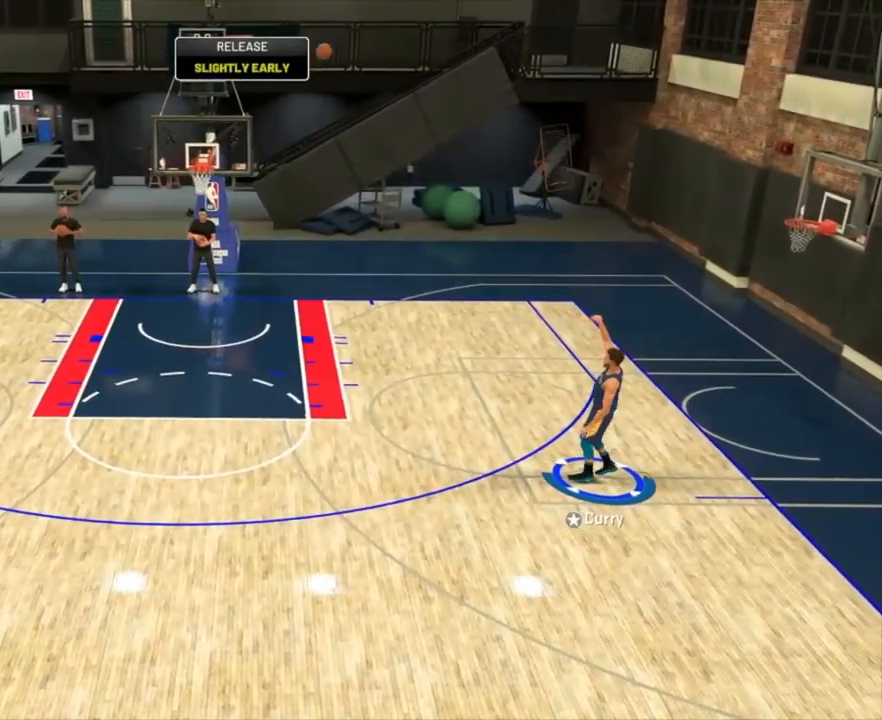
{"buttons": ["R2"], "left_stick": "down-left", "right_stick": "center", "events": []}
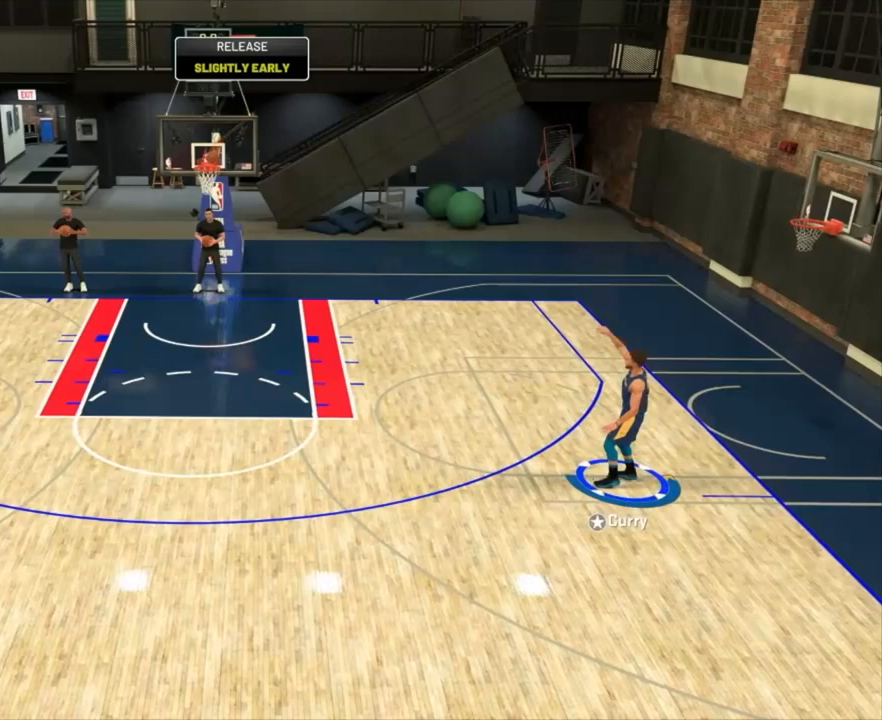
{"buttons": ["R2"], "left_stick": "down-left", "right_stick": "center", "events": []}
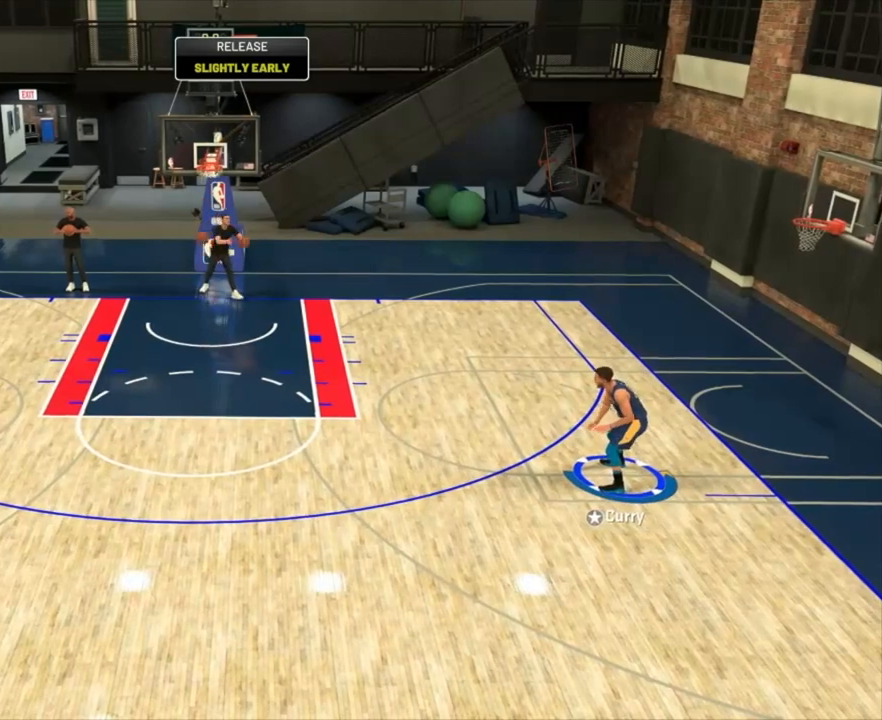
{"buttons": ["R2"], "left_stick": "down-left", "right_stick": "center", "events": []}
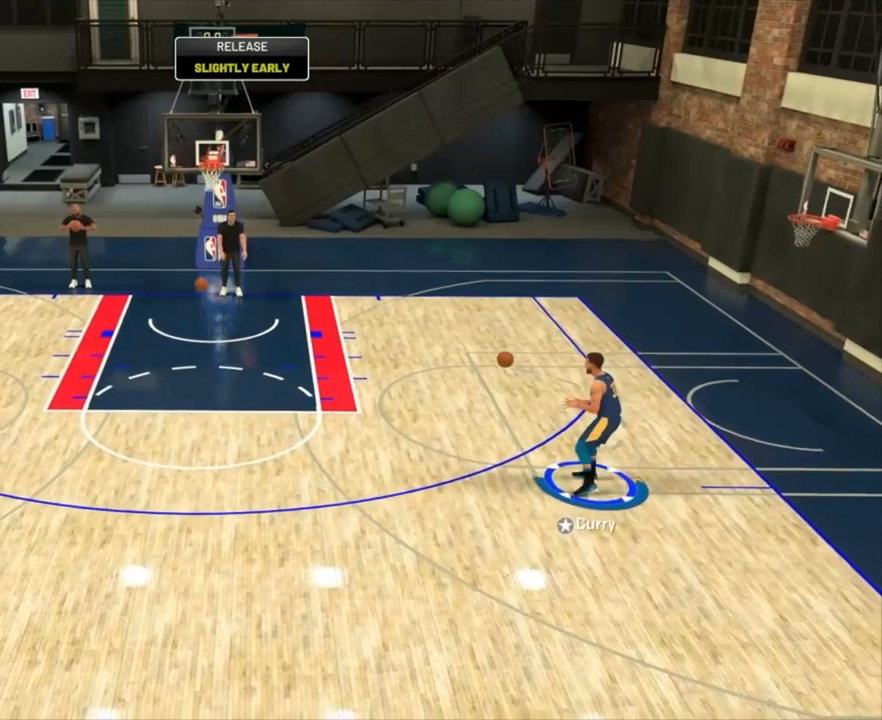
{"buttons": [], "left_stick": "down-left", "right_stick": "down", "events": [[367, "right_stick", "down"], [400, "R2", "up"]]}
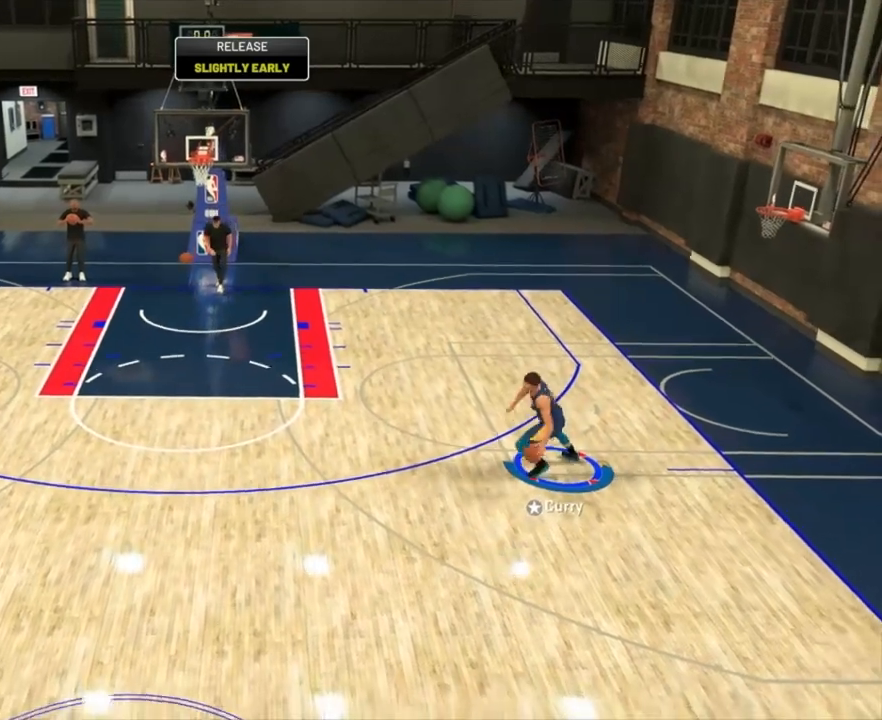
{"buttons": [], "left_stick": "center", "right_stick": "center", "events": [[33, "right_stick", "center"], [117, "left_stick", "center"]]}
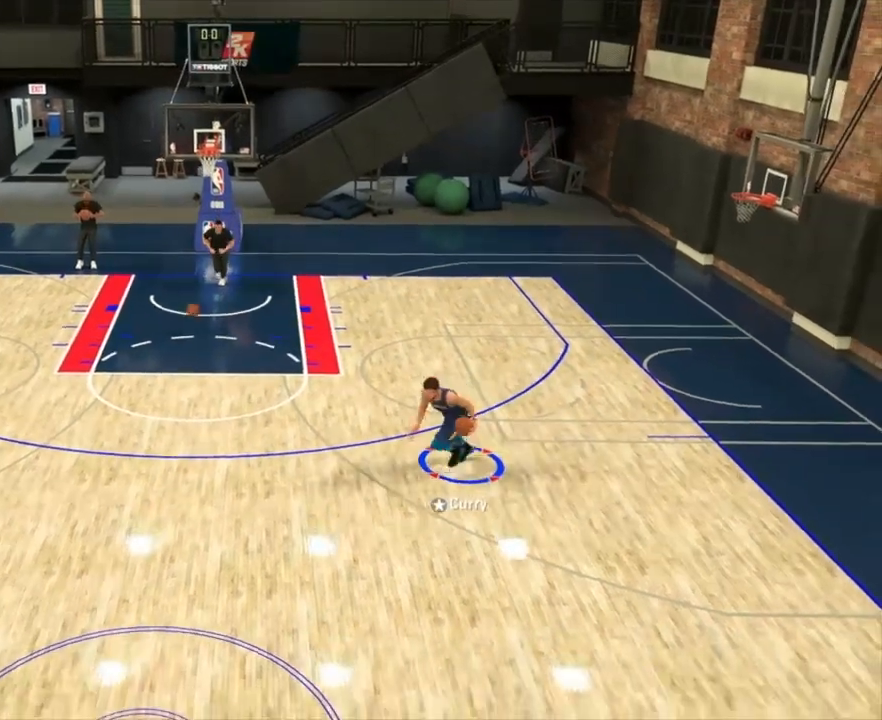
{"buttons": ["R2"], "left_stick": "up-left", "right_stick": "down", "events": [[467, "R2", "down"], [467, "right_stick", "down"], [483, "left_stick", "up-left"]]}
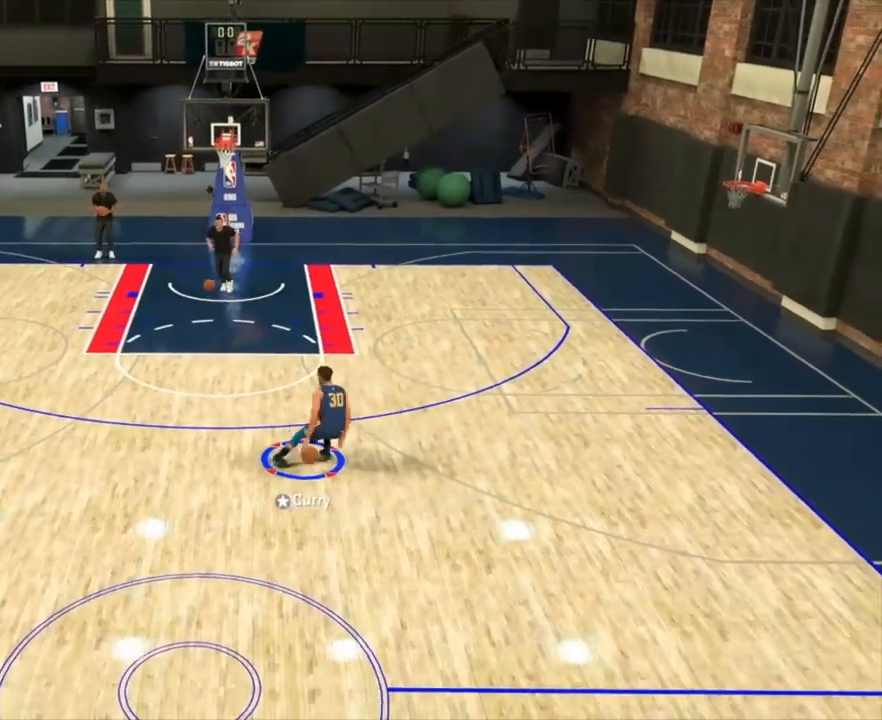
{"buttons": ["R2"], "left_stick": "up-left", "right_stick": "center", "events": [[117, "right_stick", "center"], [333, "L2", "down"], [450, "L2", "up"]]}
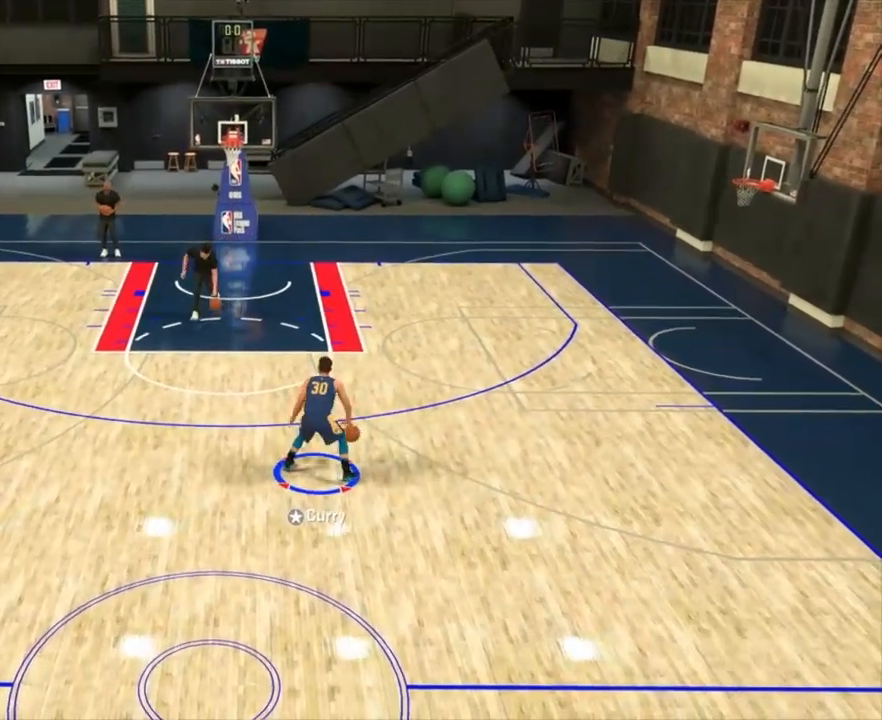
{"buttons": ["R2"], "left_stick": "center", "right_stick": "center", "events": [[167, "left_stick", "center"]]}
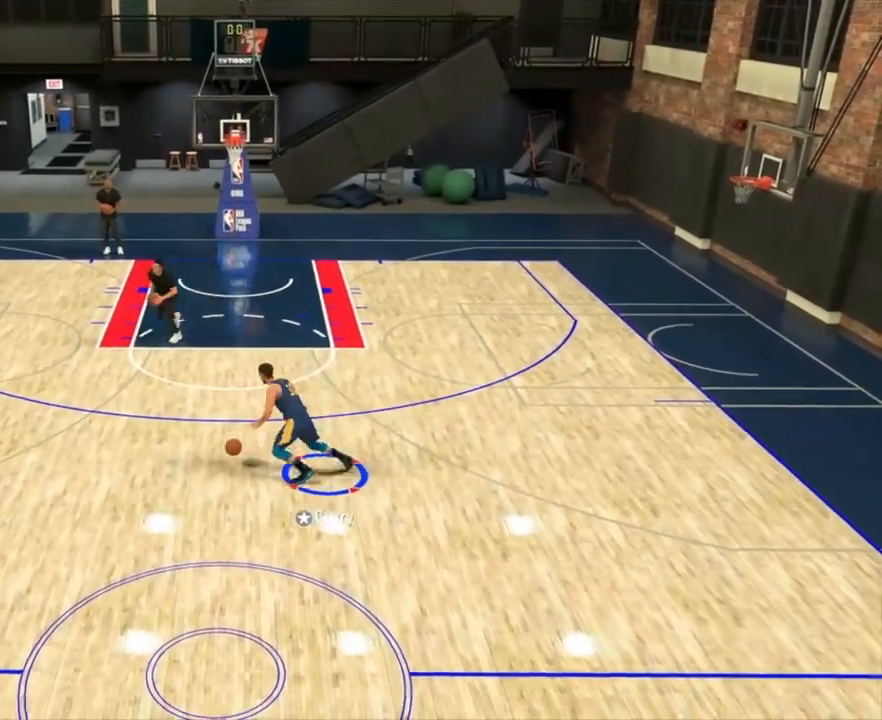
{"buttons": ["R2"], "left_stick": "center", "right_stick": "center", "events": []}
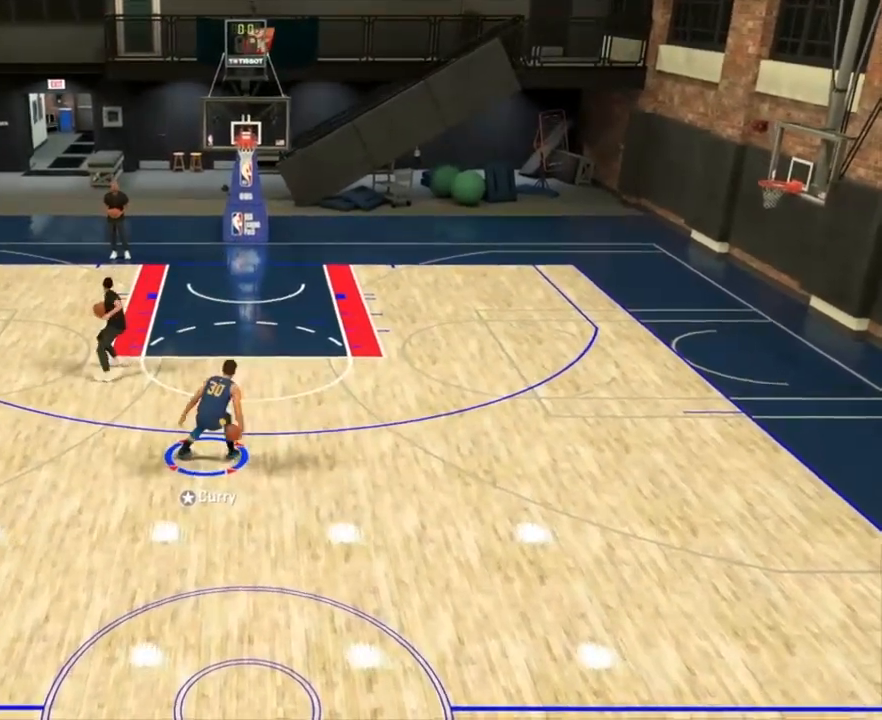
{"buttons": ["R2"], "left_stick": "up-right", "right_stick": "down", "events": [[383, "left_stick", "up-right"], [383, "right_stick", "down"]]}
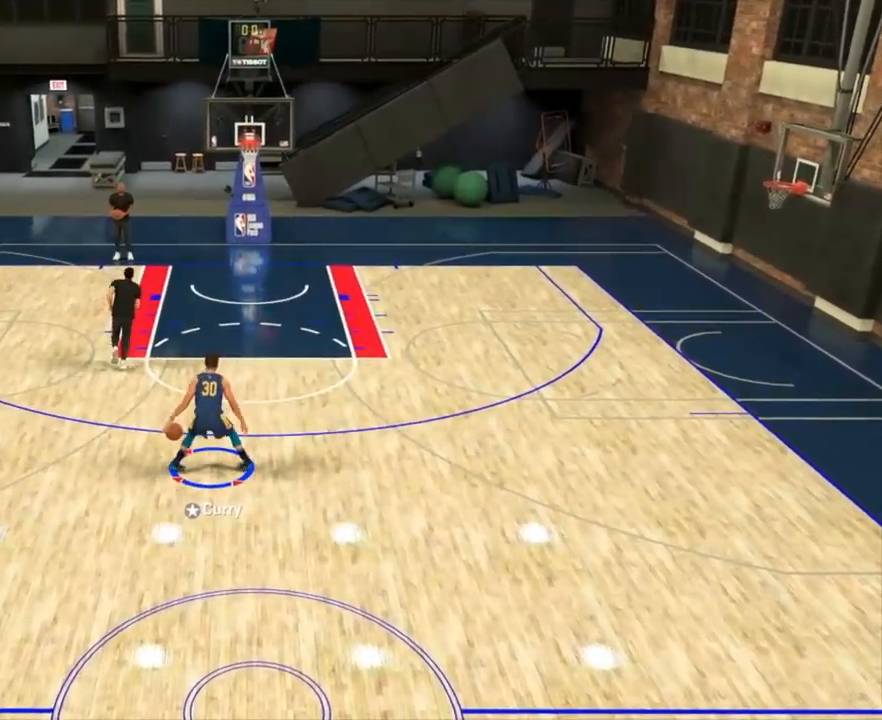
{"buttons": ["R2"], "left_stick": "up-right", "right_stick": "center", "events": [[17, "right_stick", "center"], [300, "SQUARE", "down"], [350, "SQUARE", "up"]]}
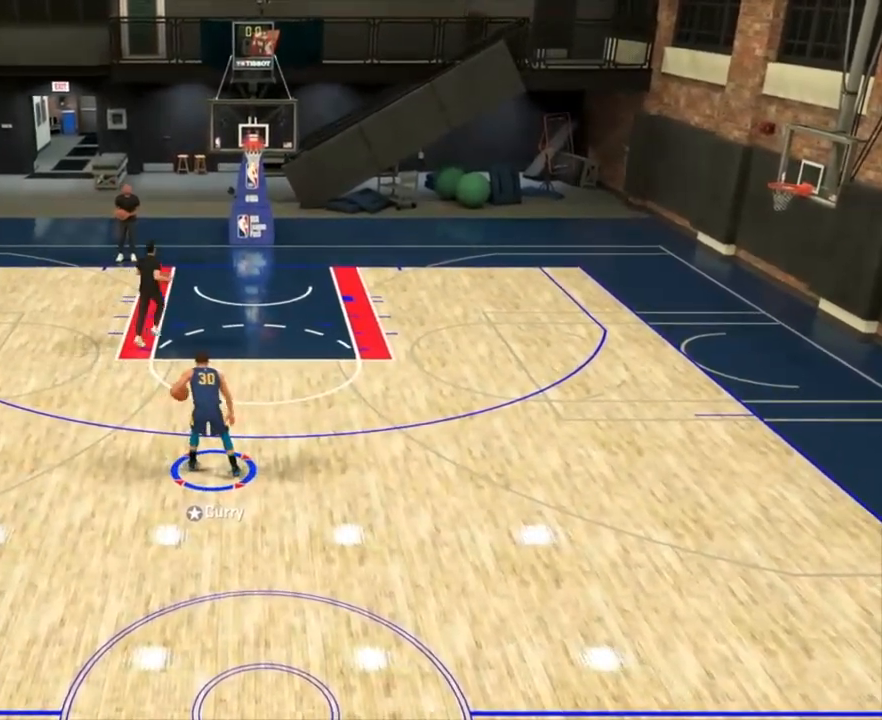
{"buttons": ["R2"], "left_stick": "center", "right_stick": "center", "events": [[17, "left_stick", "right"], [250, "left_stick", "center"]]}
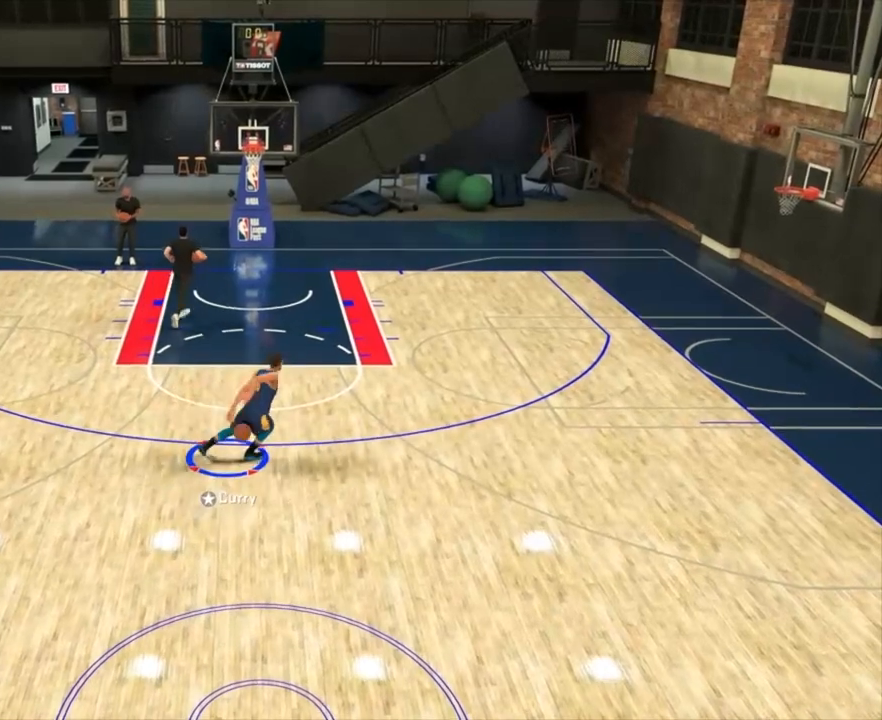
{"buttons": ["R2"], "left_stick": "center", "right_stick": "left", "events": [[433, "right_stick", "left"]]}
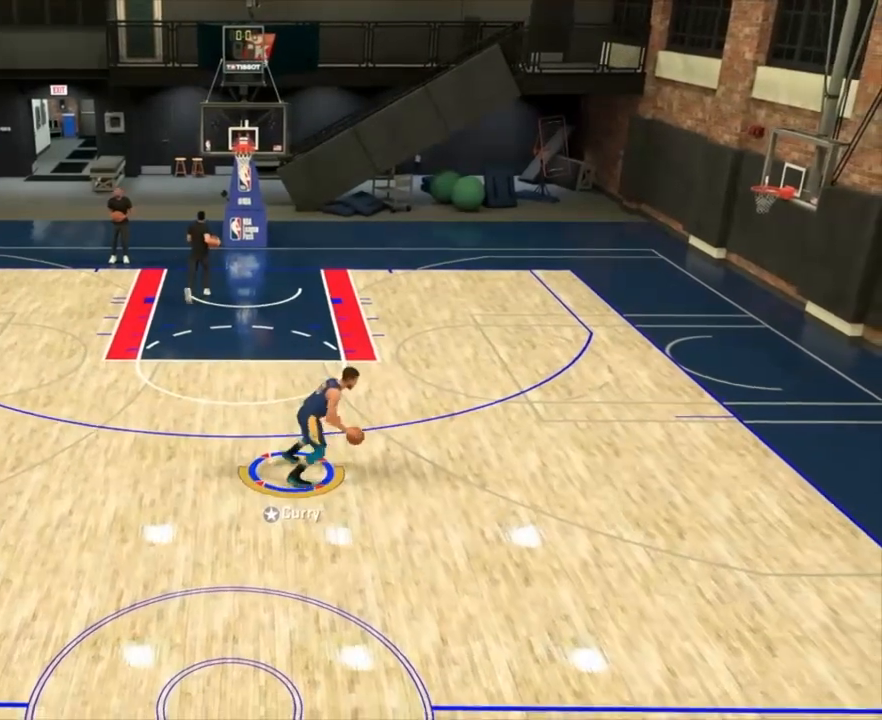
{"buttons": ["R2"], "left_stick": "center", "right_stick": "right", "events": [[17, "left_stick", "up-left"], [50, "right_stick", "center"], [200, "left_stick", "center"], [500, "right_stick", "right"]]}
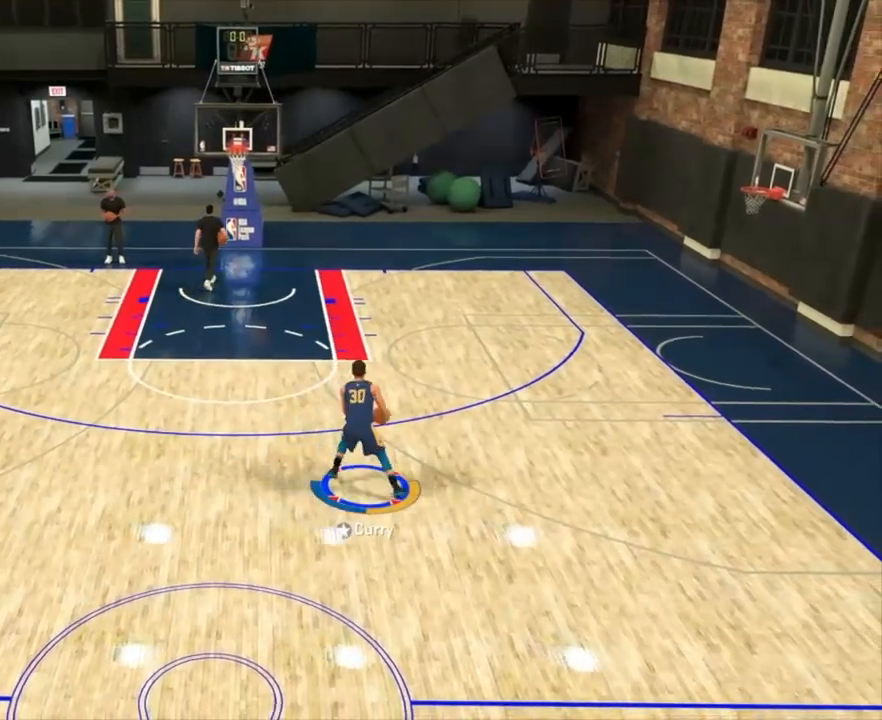
{"buttons": ["R2"], "left_stick": "center", "right_stick": "center", "events": [[50, "left_stick", "up-right"], [117, "right_stick", "center"], [283, "left_stick", "center"], [400, "SQUARE", "down"], [500, "SQUARE", "up"]]}
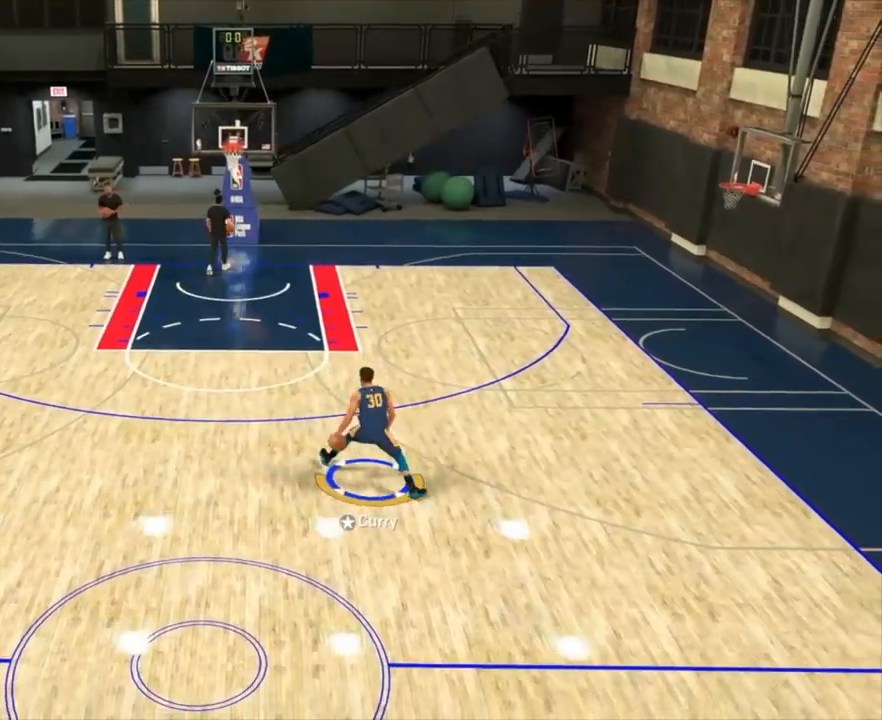
{"buttons": ["R2"], "left_stick": "center", "right_stick": "center", "events": []}
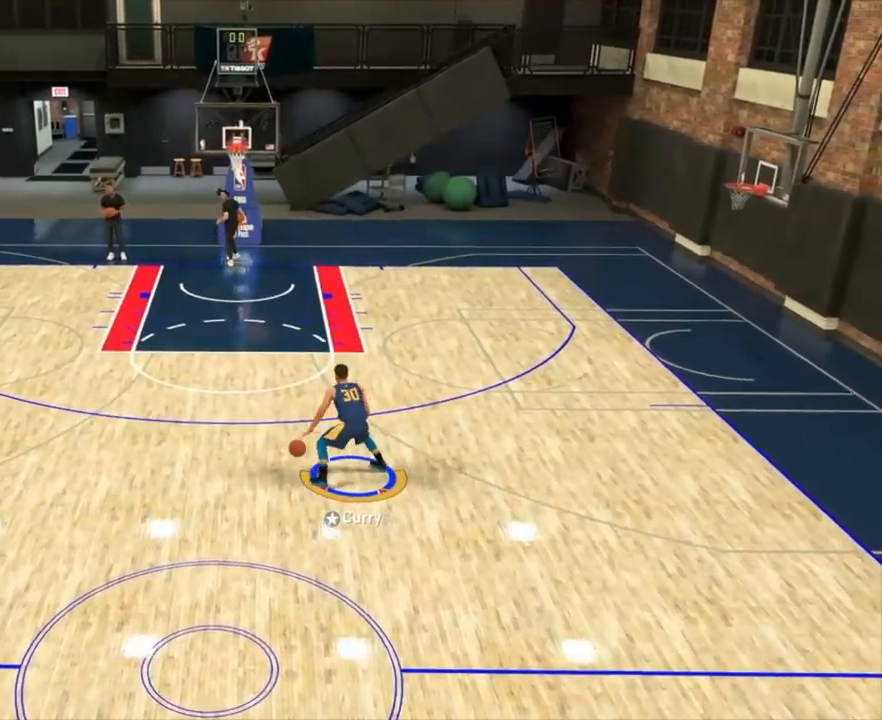
{"buttons": ["SQUARE"], "left_stick": "center", "right_stick": "center", "events": [[117, "R2", "up"], [117, "SQUARE", "down"]]}